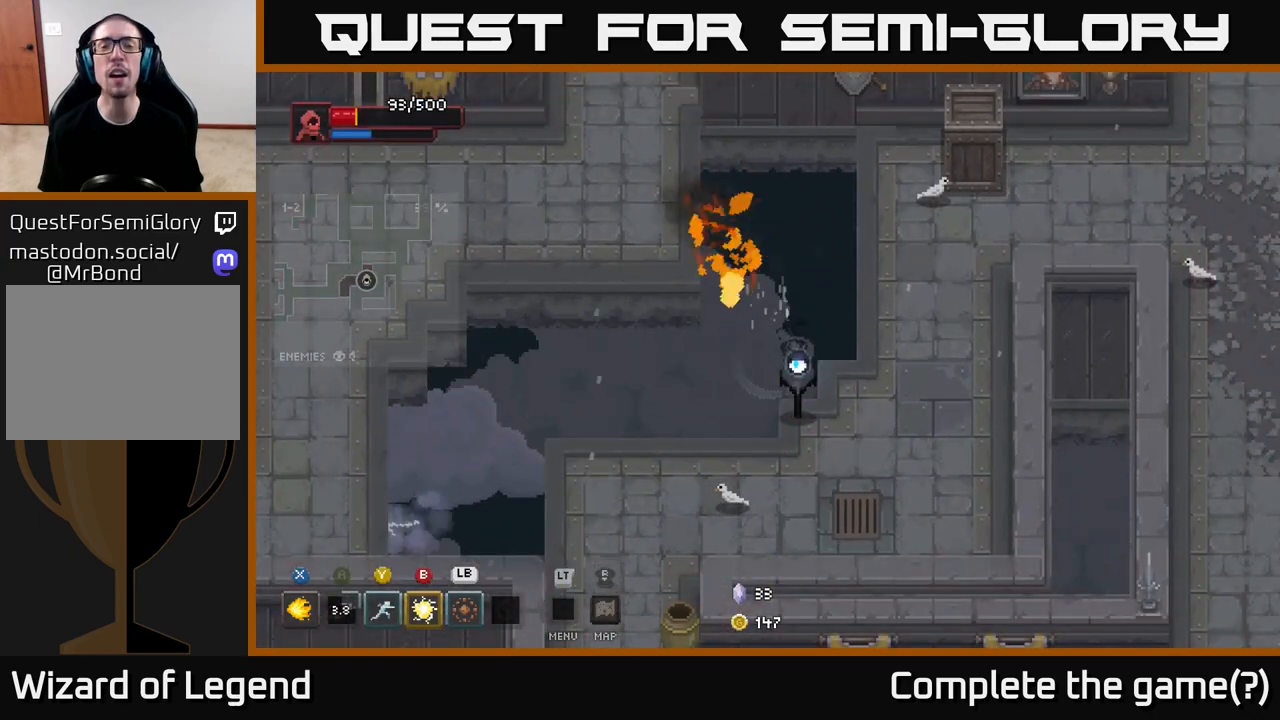
Gameplay with a controller (Xbox layout); each line is a JSON object with the inputs held at the frame after it. "events" lists button and stick changes between this image and that frame as [ms after this image, input, new state], when the widget could be followed in between.
{"buttons": [], "left_stick": "center", "right_stick": "center", "events": []}
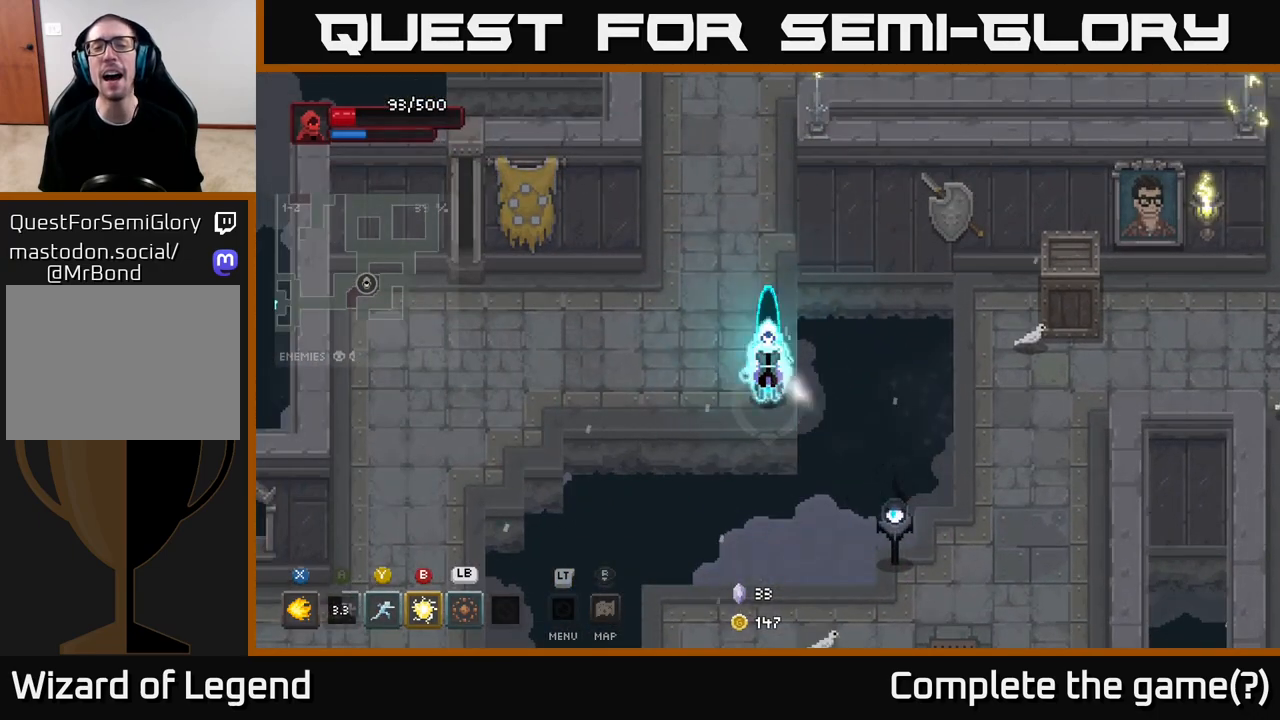
{"buttons": [], "left_stick": "down-right", "right_stick": "center", "events": [[300, "left_stick", "left"], [450, "left_stick", "down-right"]]}
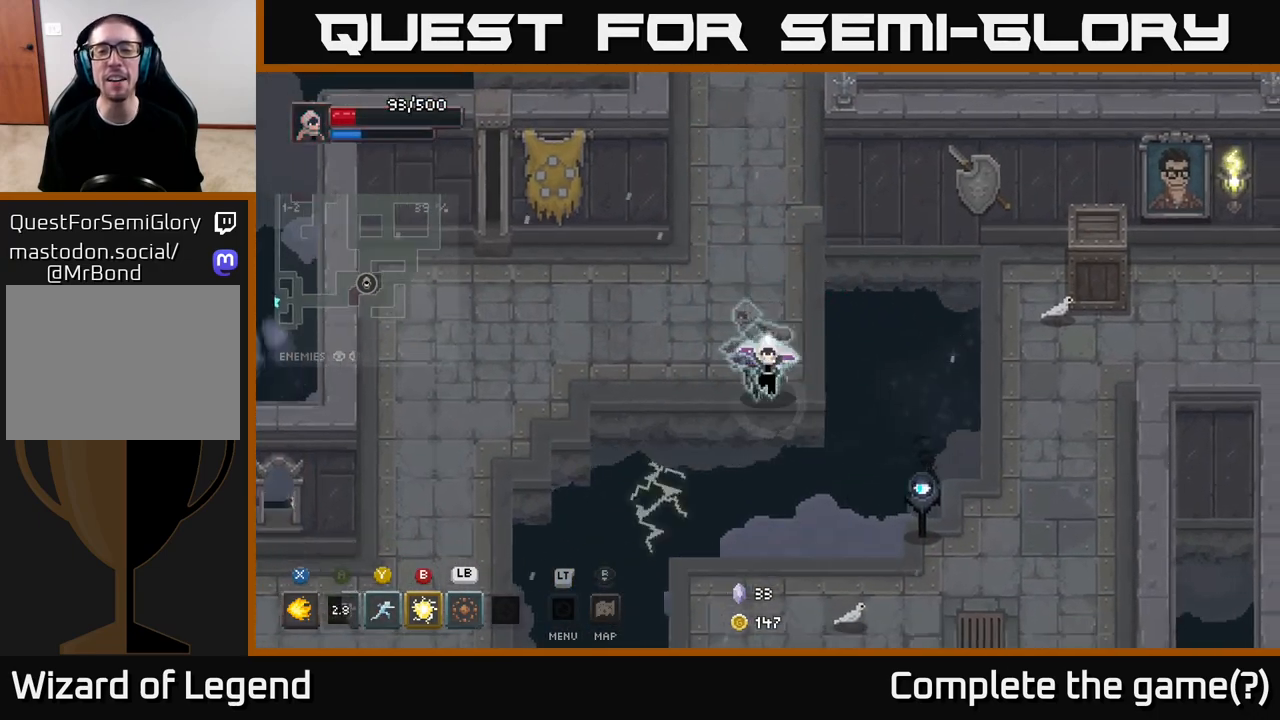
{"buttons": [], "left_stick": "down-right", "right_stick": "center", "events": [[67, "left_stick", "down"], [117, "A", "down"], [233, "A", "up"], [350, "left_stick", "down-right"]]}
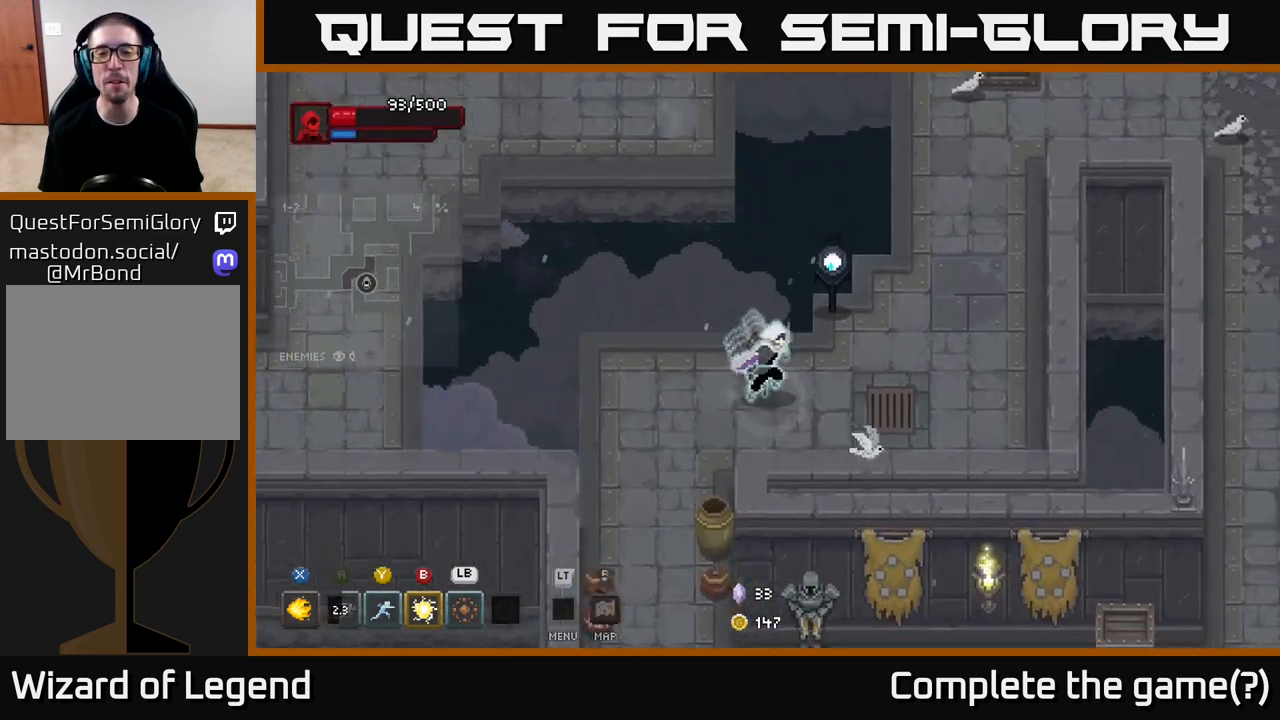
{"buttons": ["X"], "left_stick": "up-right", "right_stick": "center", "events": [[67, "left_stick", "right"], [183, "X", "down"], [200, "left_stick", "up"], [333, "left_stick", "up-right"]]}
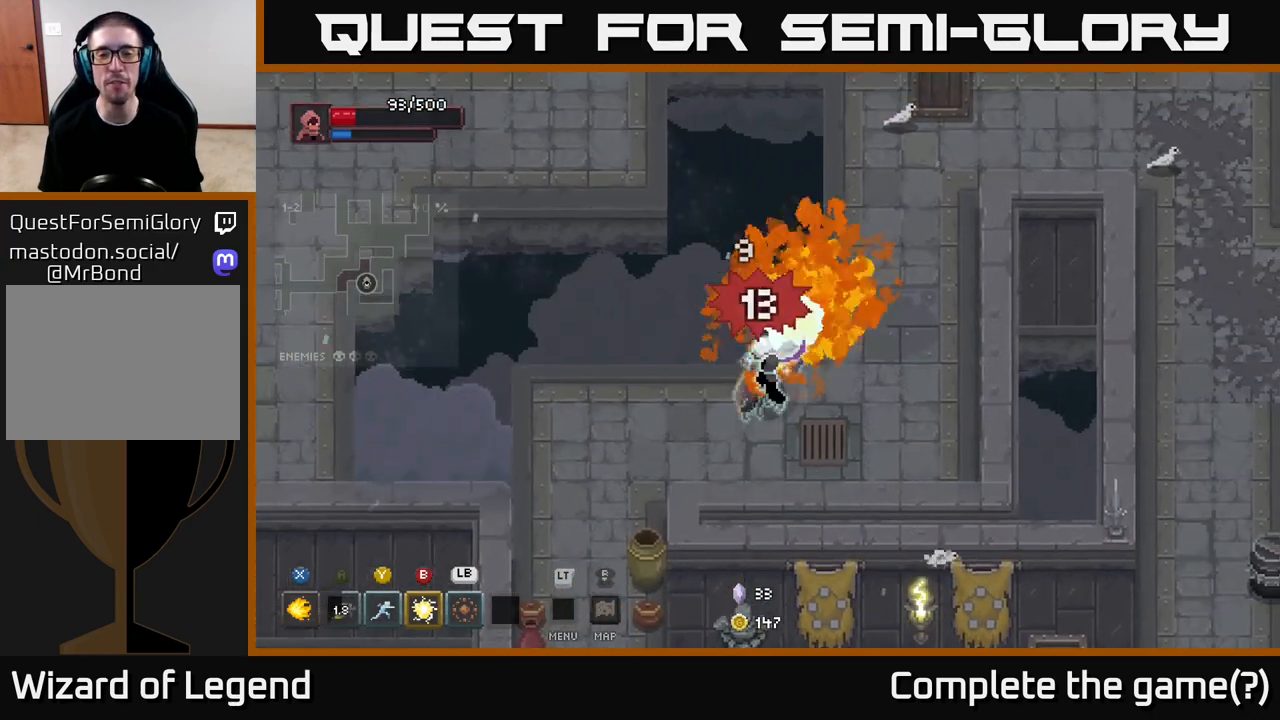
{"buttons": [], "left_stick": "center", "right_stick": "center", "events": [[233, "left_stick", "up"], [467, "left_stick", "center"], [500, "X", "up"]]}
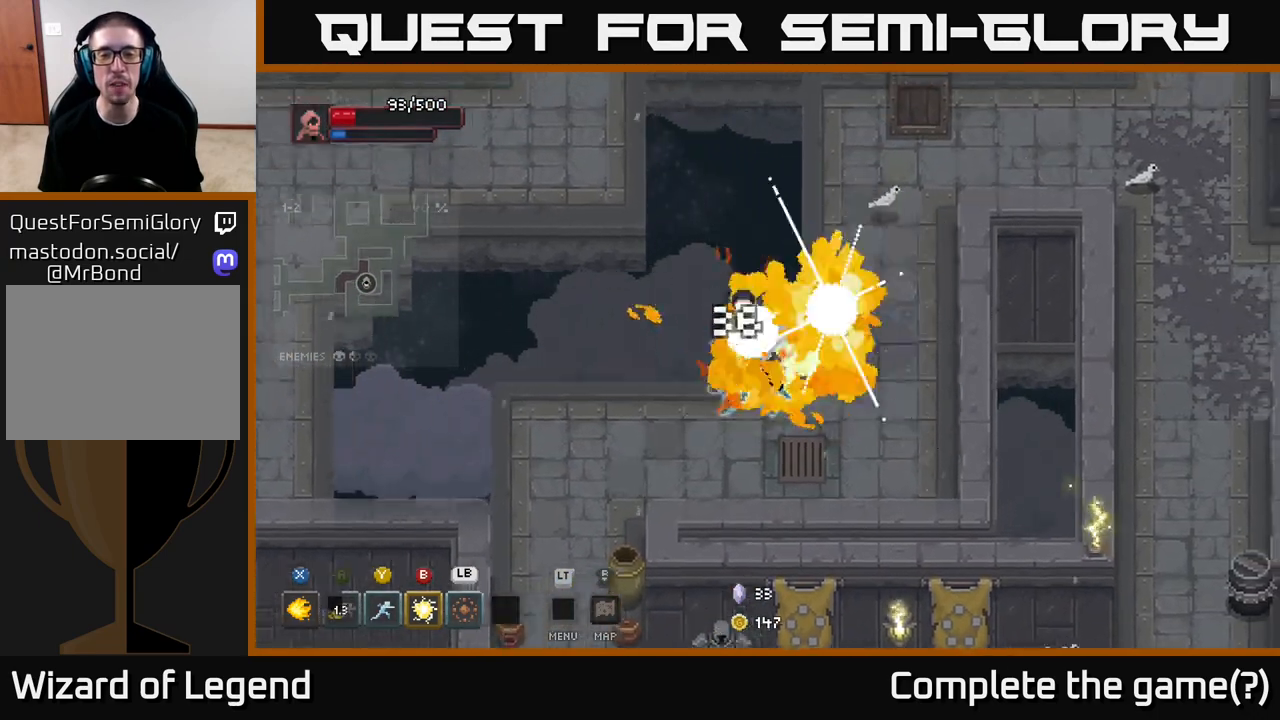
{"buttons": [], "left_stick": "right", "right_stick": "center", "events": [[250, "left_stick", "right"]]}
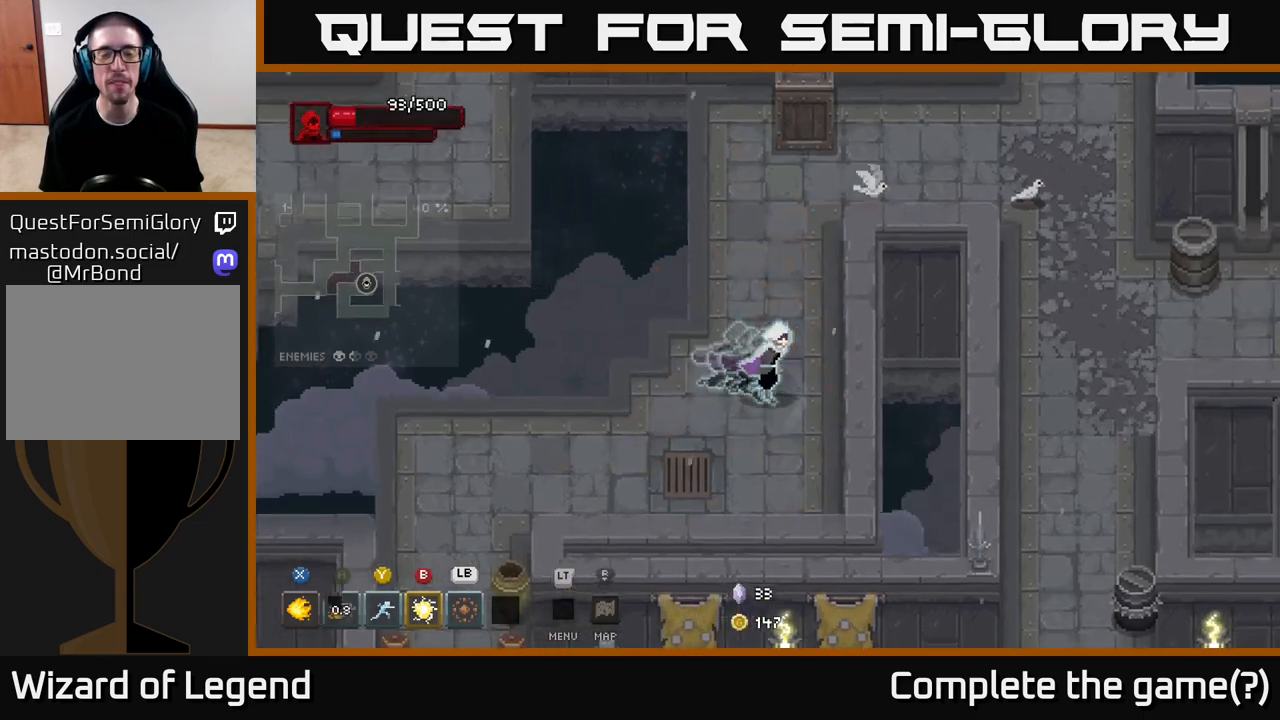
{"buttons": [], "left_stick": "up-right", "right_stick": "center", "events": [[50, "left_stick", "up"], [467, "left_stick", "up-right"]]}
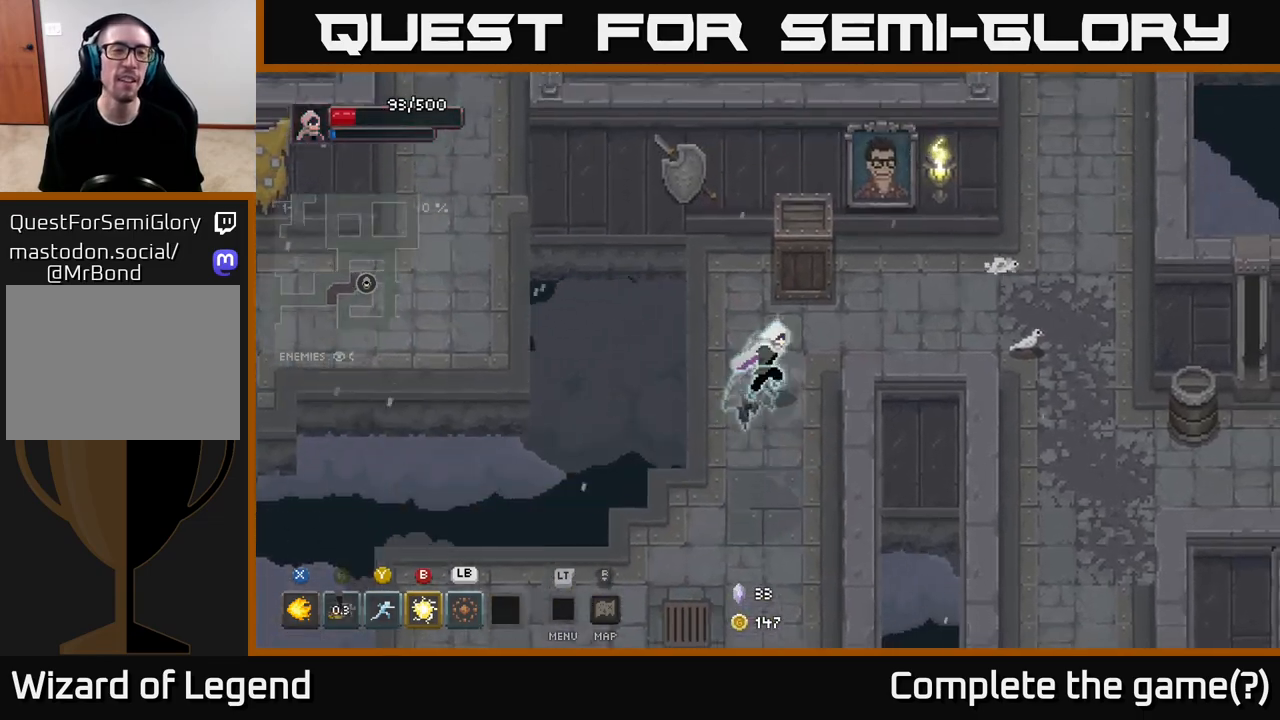
{"buttons": [], "left_stick": "up-right", "right_stick": "center", "events": []}
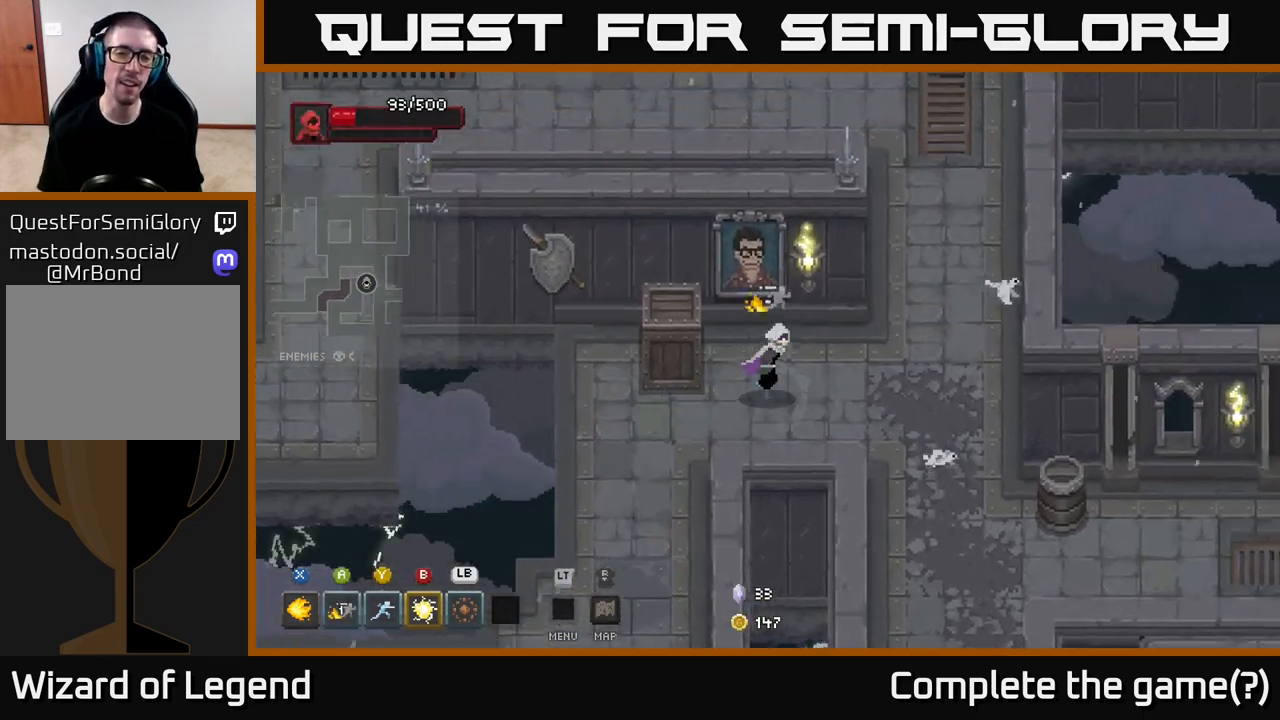
{"buttons": [], "left_stick": "left", "right_stick": "center", "events": [[183, "left_stick", "up-left"], [250, "left_stick", "left"]]}
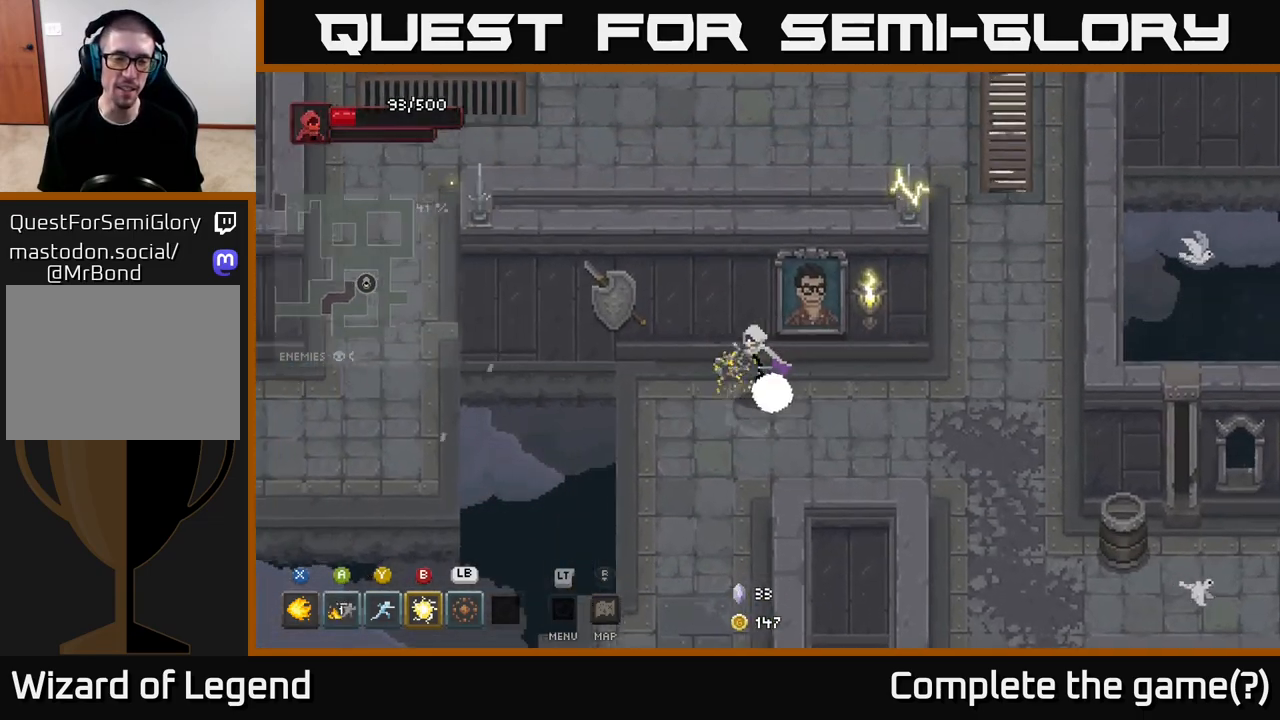
{"buttons": [], "left_stick": "down", "right_stick": "center", "events": [[33, "left_stick", "down-left"], [133, "left_stick", "down"]]}
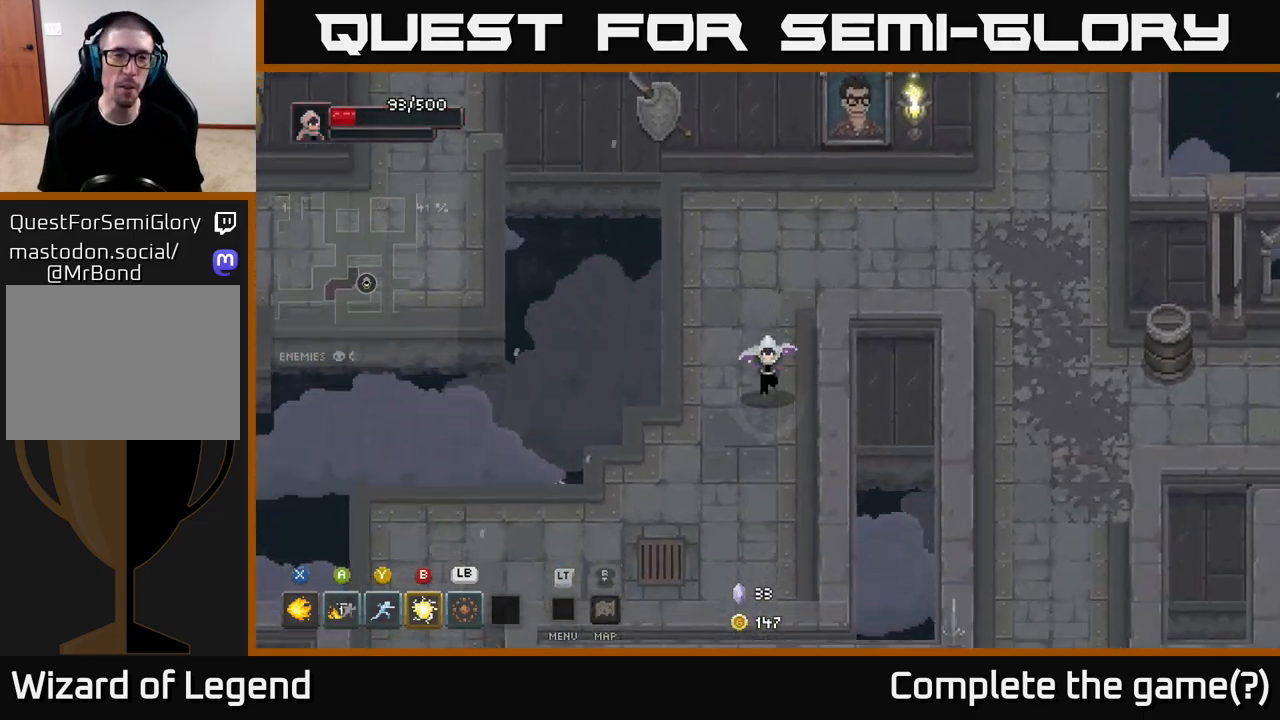
{"buttons": [], "left_stick": "down-left", "right_stick": "center", "events": [[167, "left_stick", "down-left"]]}
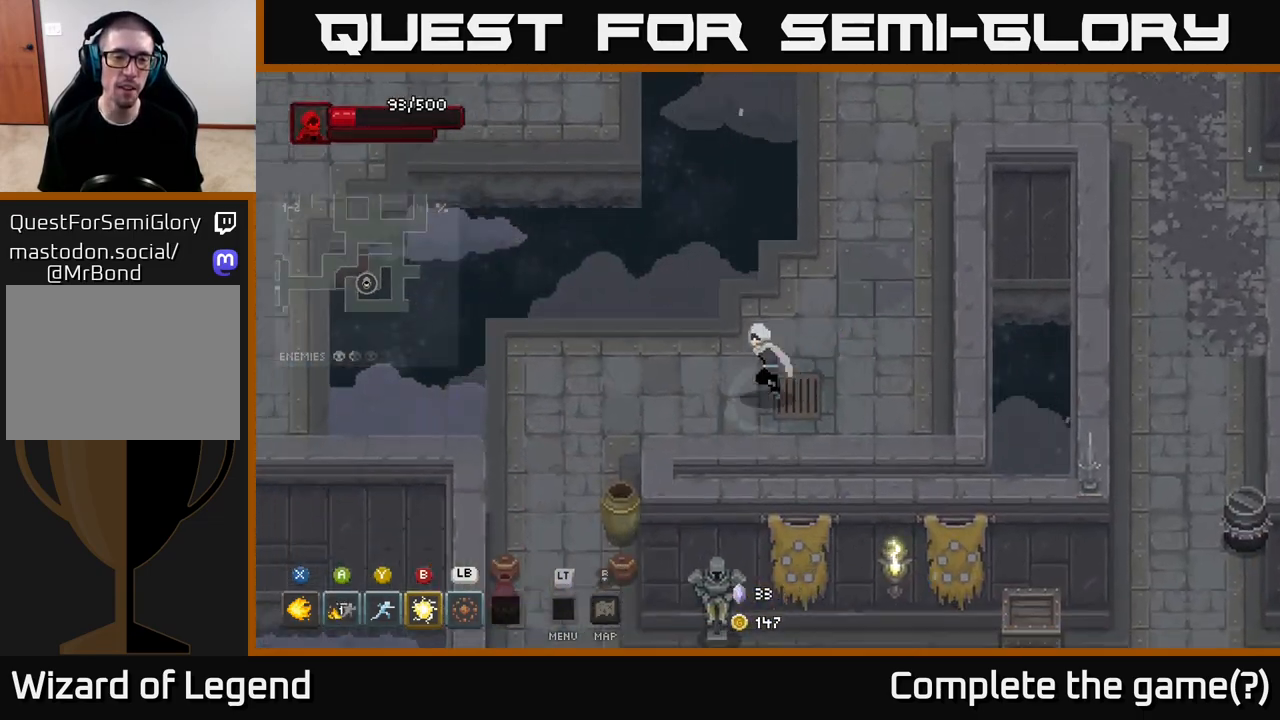
{"buttons": [], "left_stick": "down", "right_stick": "center", "events": [[417, "left_stick", "down"]]}
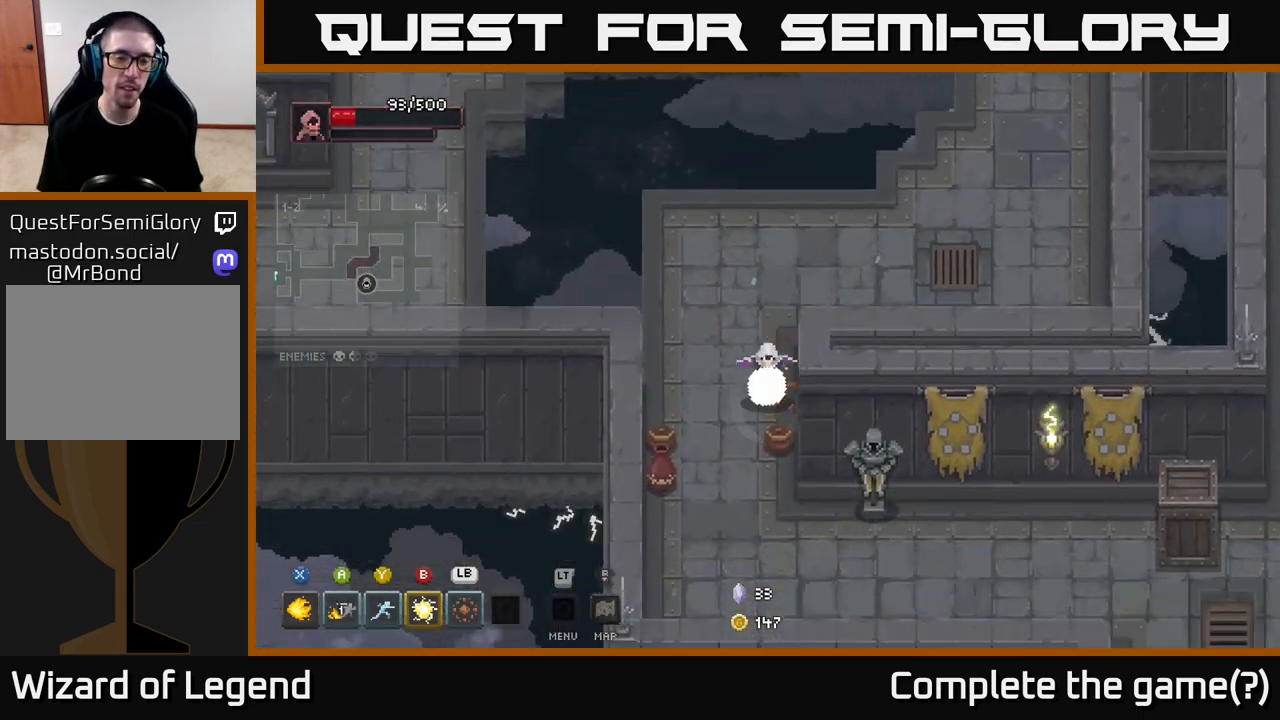
{"buttons": [], "left_stick": "up-left", "right_stick": "center", "events": [[167, "left_stick", "down-left"], [300, "left_stick", "left"], [483, "left_stick", "up-left"]]}
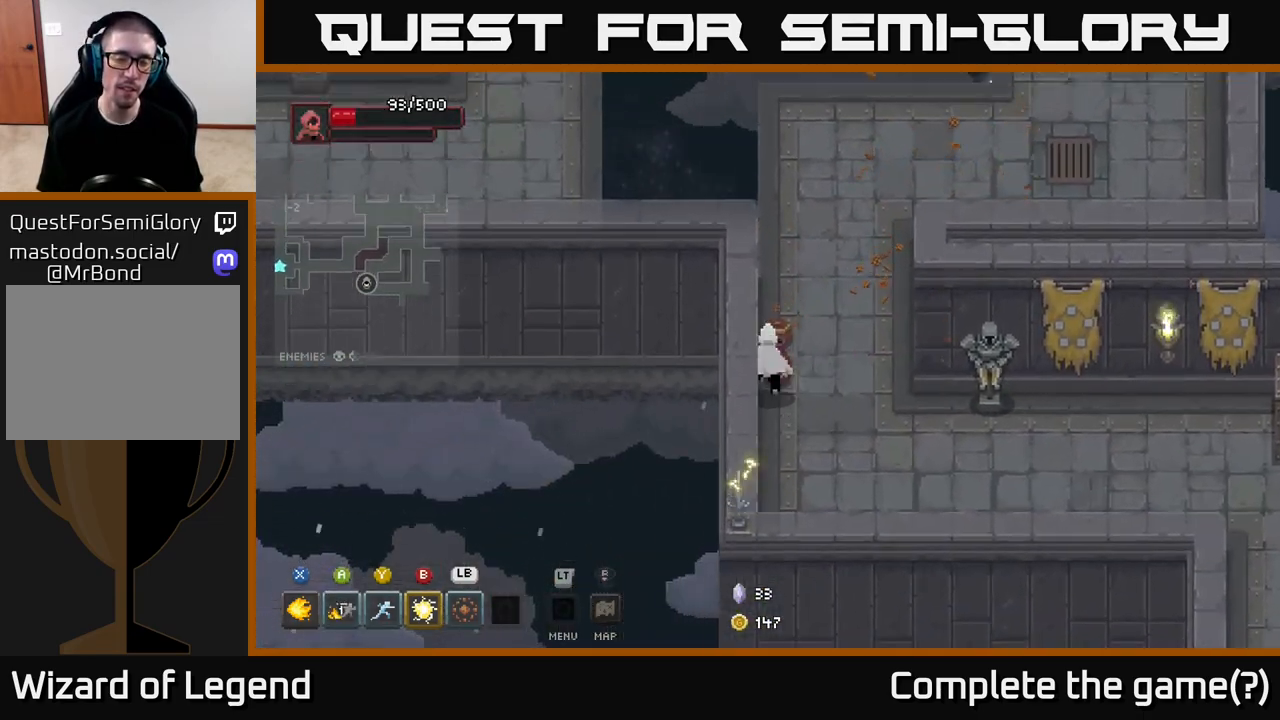
{"buttons": [], "left_stick": "down-right", "right_stick": "center", "events": [[33, "left_stick", "up"], [200, "left_stick", "right"], [267, "left_stick", "down-right"]]}
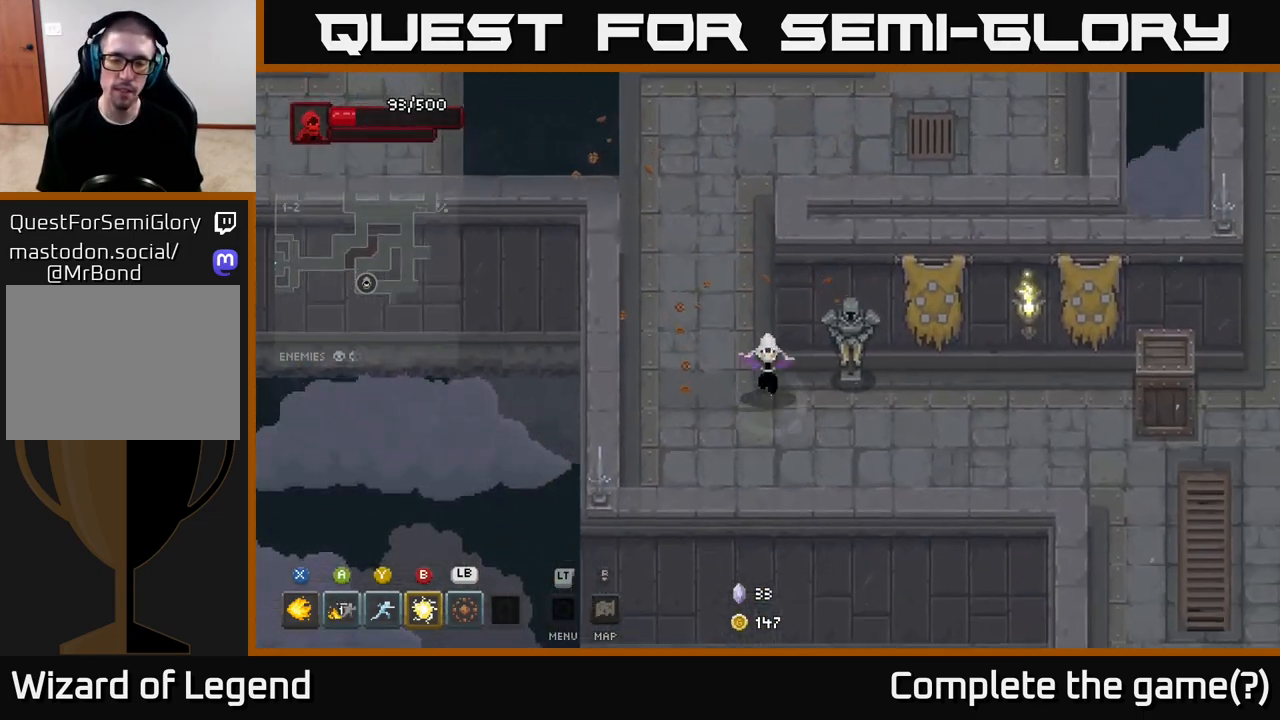
{"buttons": [], "left_stick": "right", "right_stick": "center", "events": [[183, "left_stick", "right"]]}
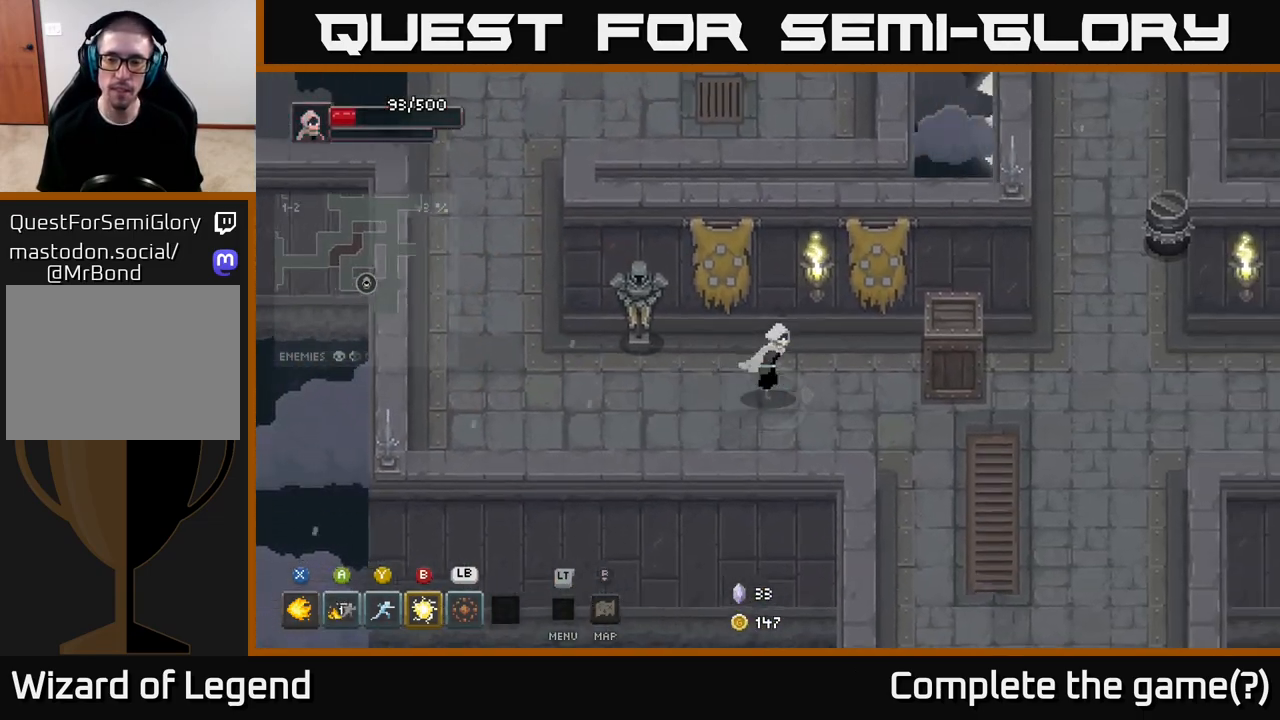
{"buttons": [], "left_stick": "right", "right_stick": "center", "events": []}
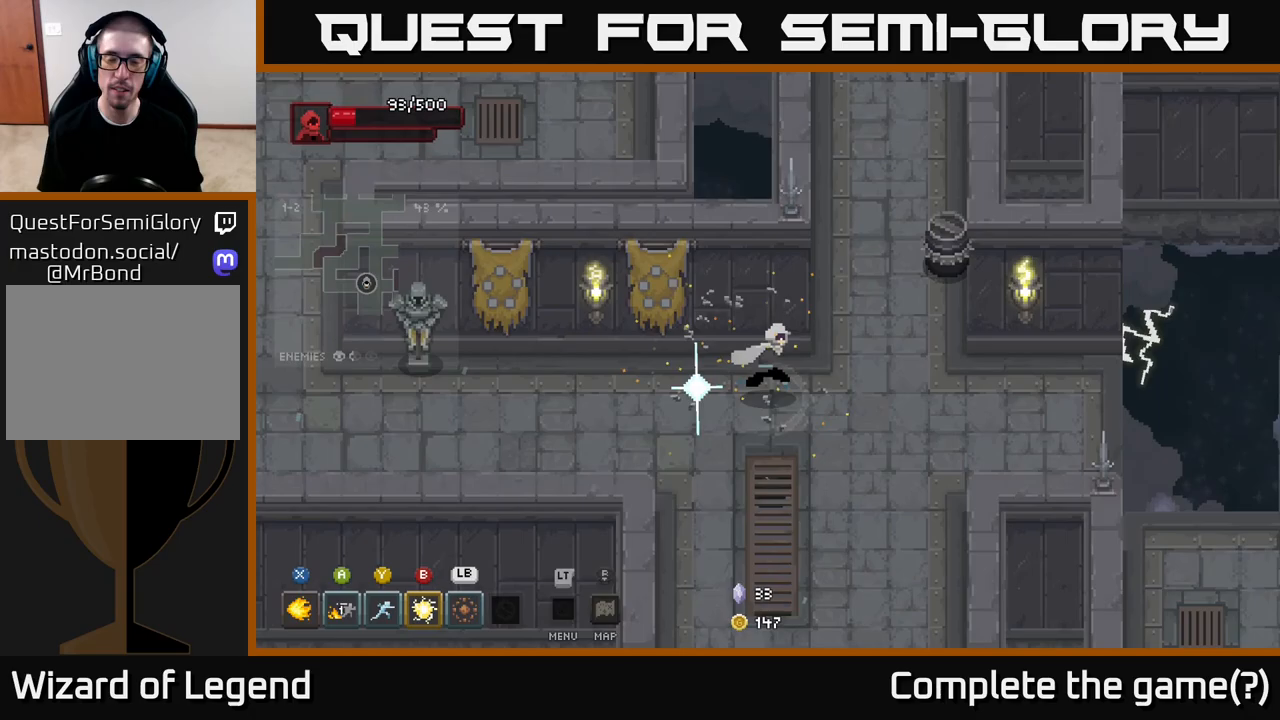
{"buttons": [], "left_stick": "right", "right_stick": "center", "events": [[100, "left_stick", "up-right"], [483, "left_stick", "right"]]}
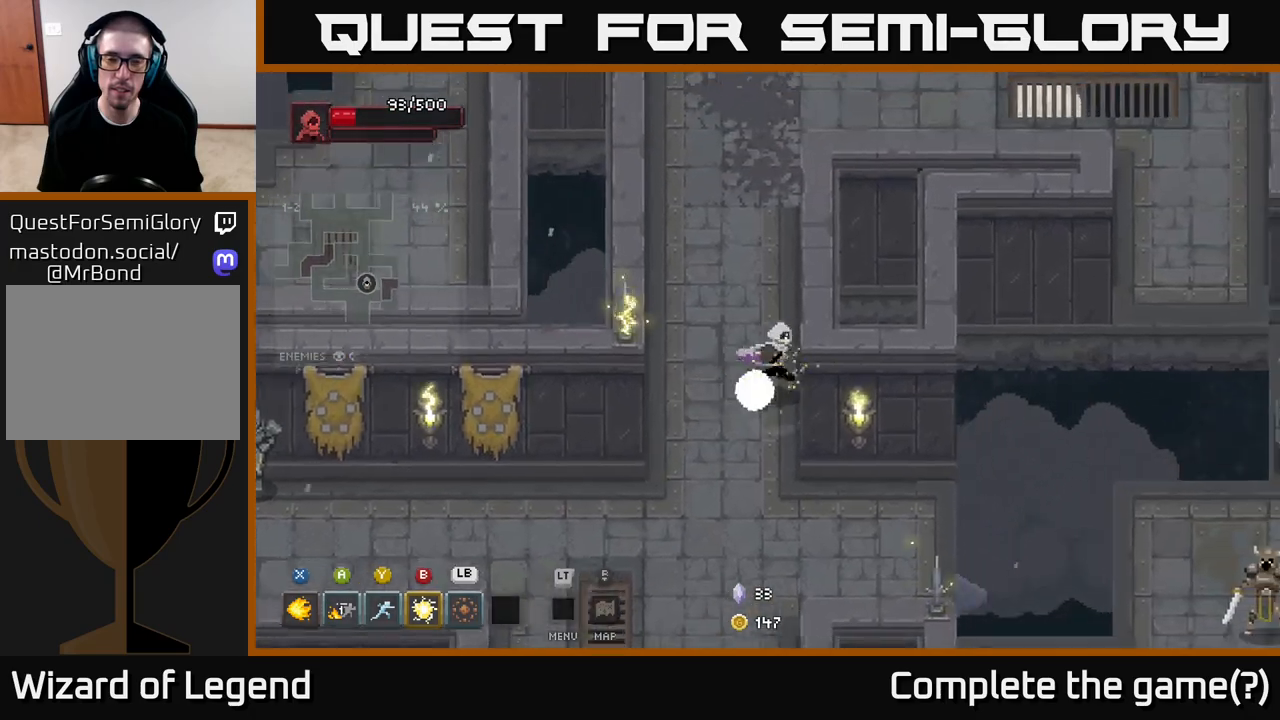
{"buttons": [], "left_stick": "down", "right_stick": "center", "events": [[33, "left_stick", "down-right"], [83, "left_stick", "down"]]}
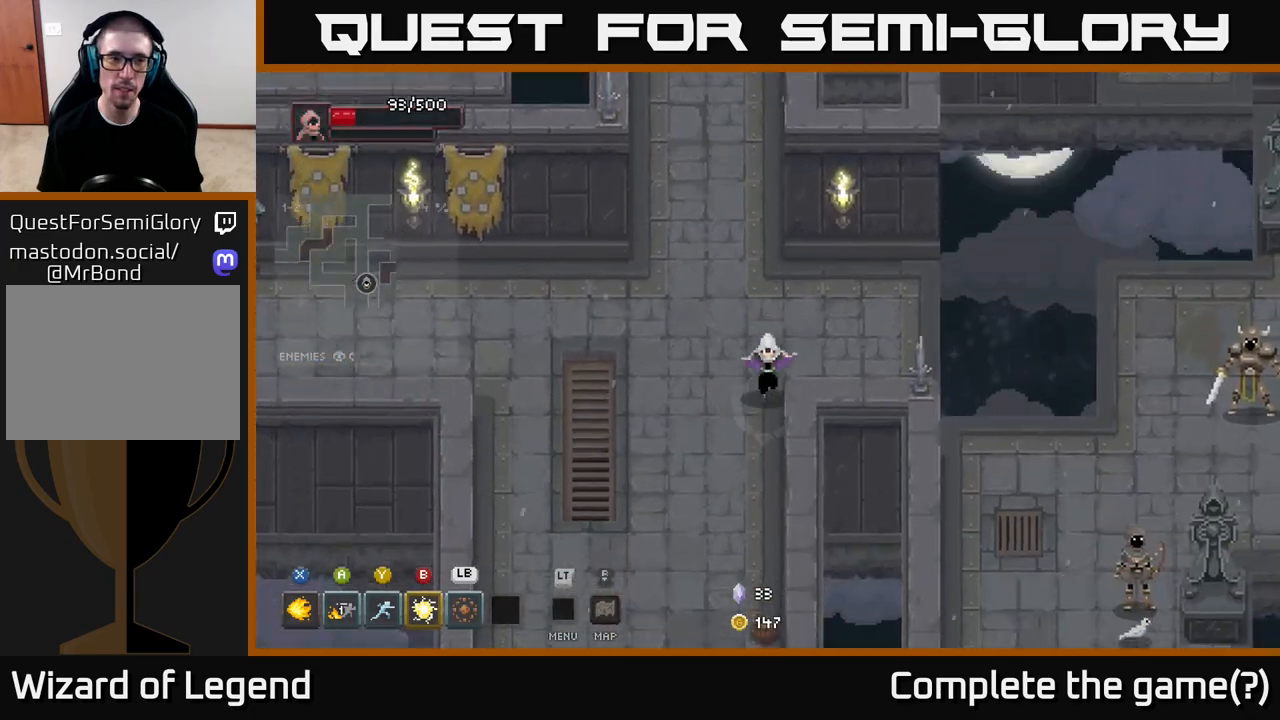
{"buttons": [], "left_stick": "down", "right_stick": "center", "events": []}
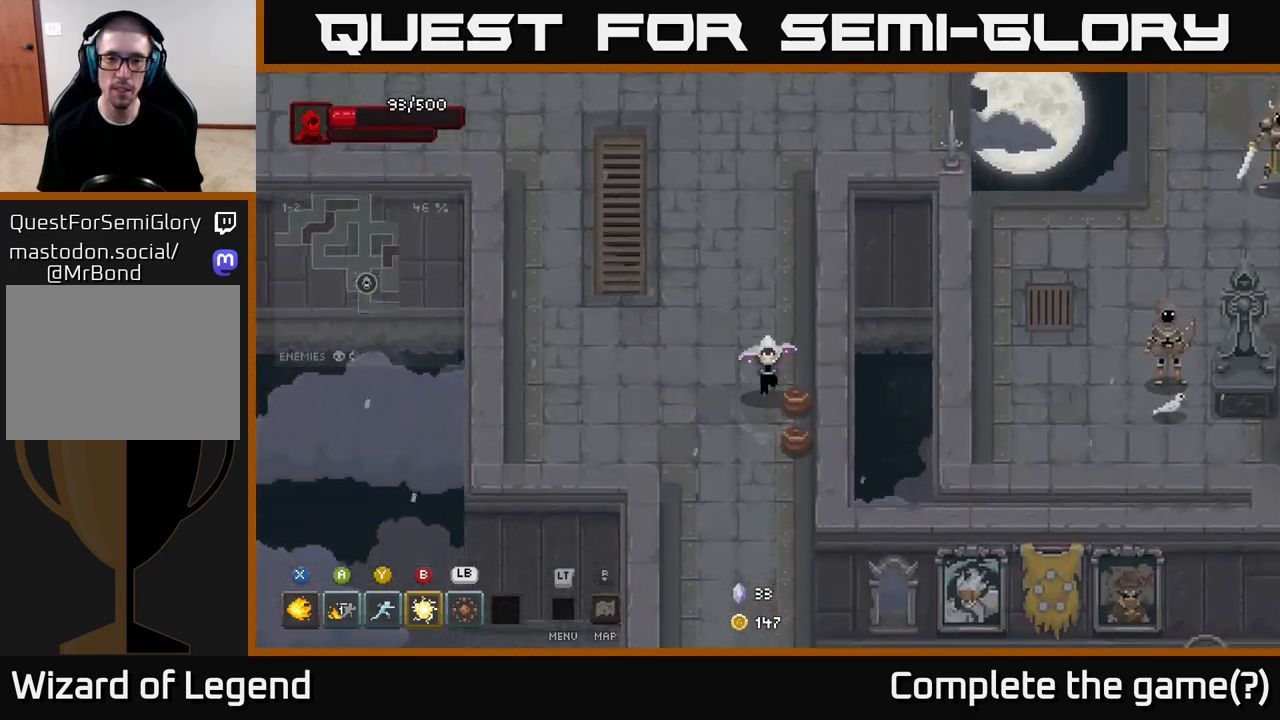
{"buttons": [], "left_stick": "up", "right_stick": "center", "events": [[167, "left_stick", "down-right"], [267, "left_stick", "right"], [383, "left_stick", "up"]]}
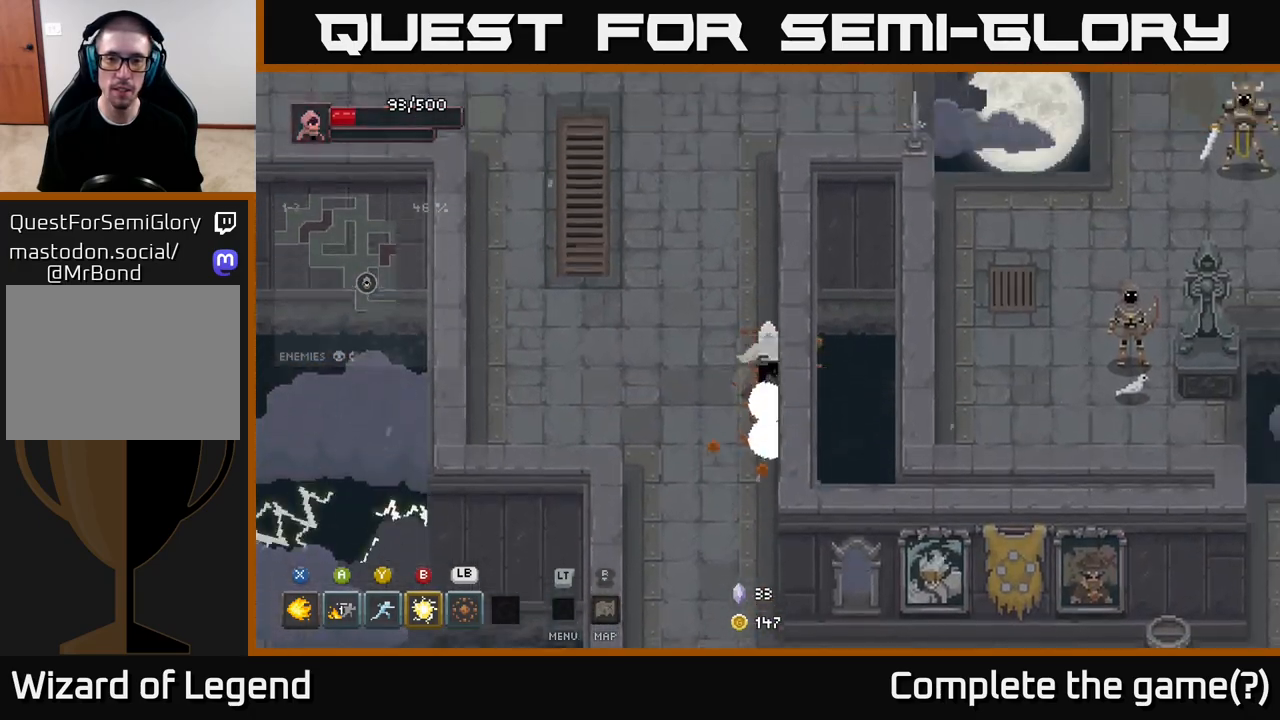
{"buttons": [], "left_stick": "up", "right_stick": "center", "events": []}
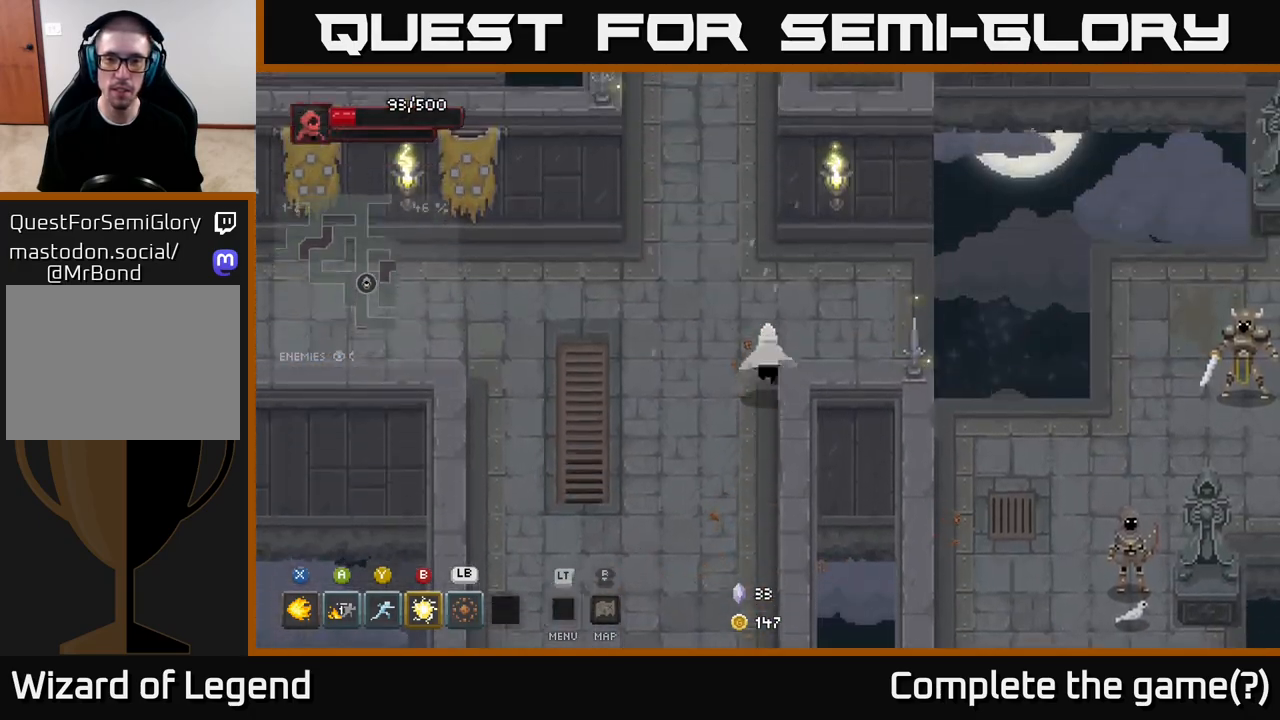
{"buttons": ["A"], "left_stick": "down-right", "right_stick": "center", "events": [[50, "left_stick", "up-right"], [217, "left_stick", "right"], [333, "left_stick", "down-right"], [450, "A", "down"]]}
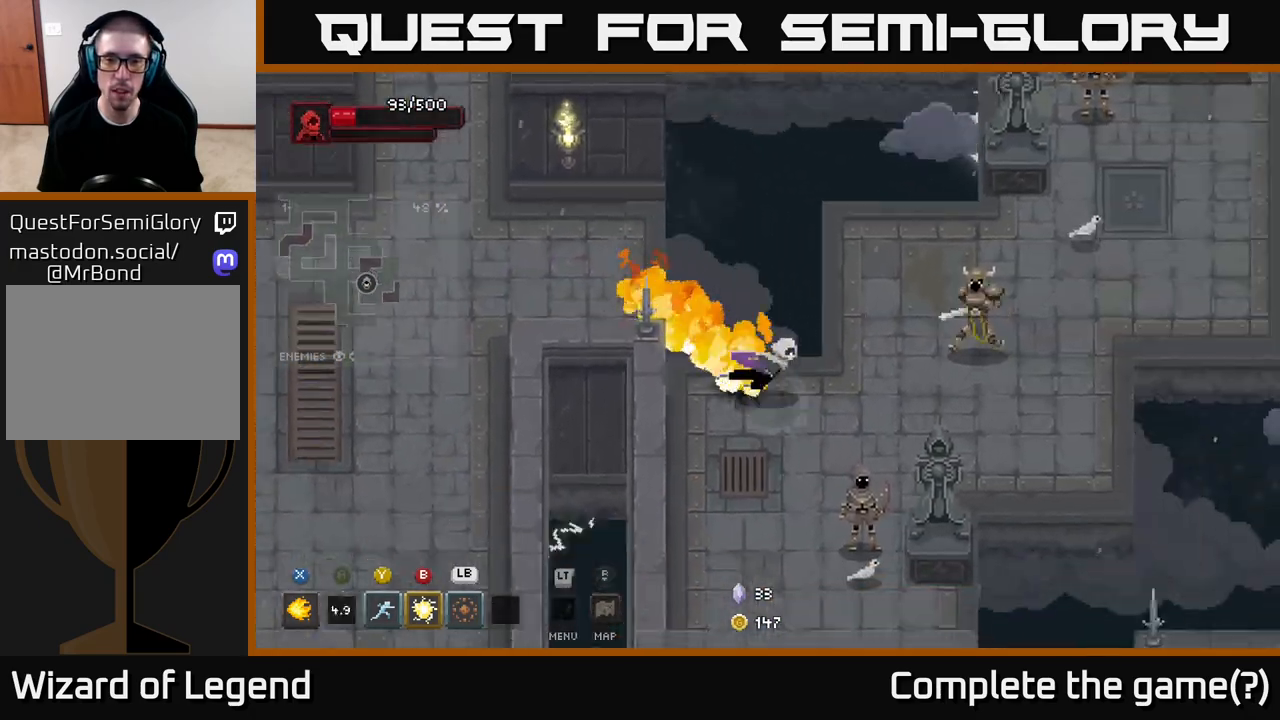
{"buttons": [], "left_stick": "down-left", "right_stick": "center", "events": [[100, "A", "up"], [200, "left_stick", "down-left"]]}
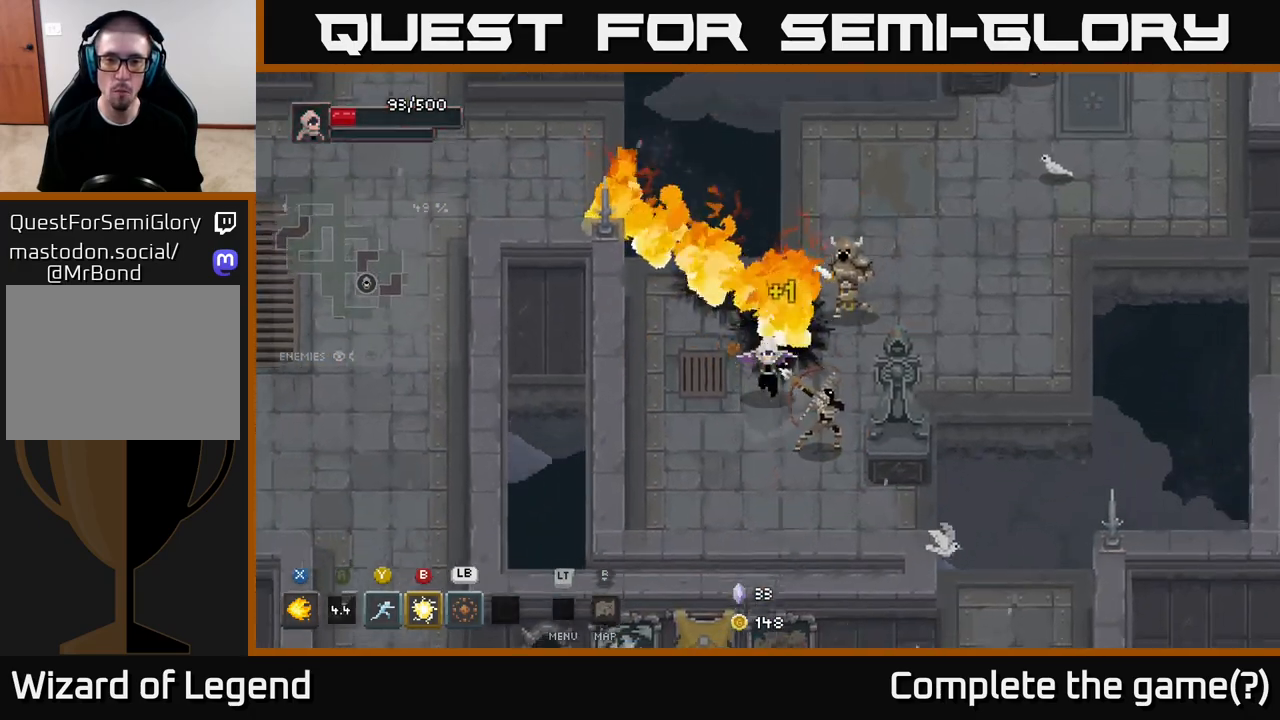
{"buttons": [], "left_stick": "up-right", "right_stick": "center", "events": [[67, "left_stick", "down-right"], [133, "Y", "down"], [133, "left_stick", "up-right"], [217, "Y", "up"], [283, "left_stick", "up"], [433, "left_stick", "up-right"]]}
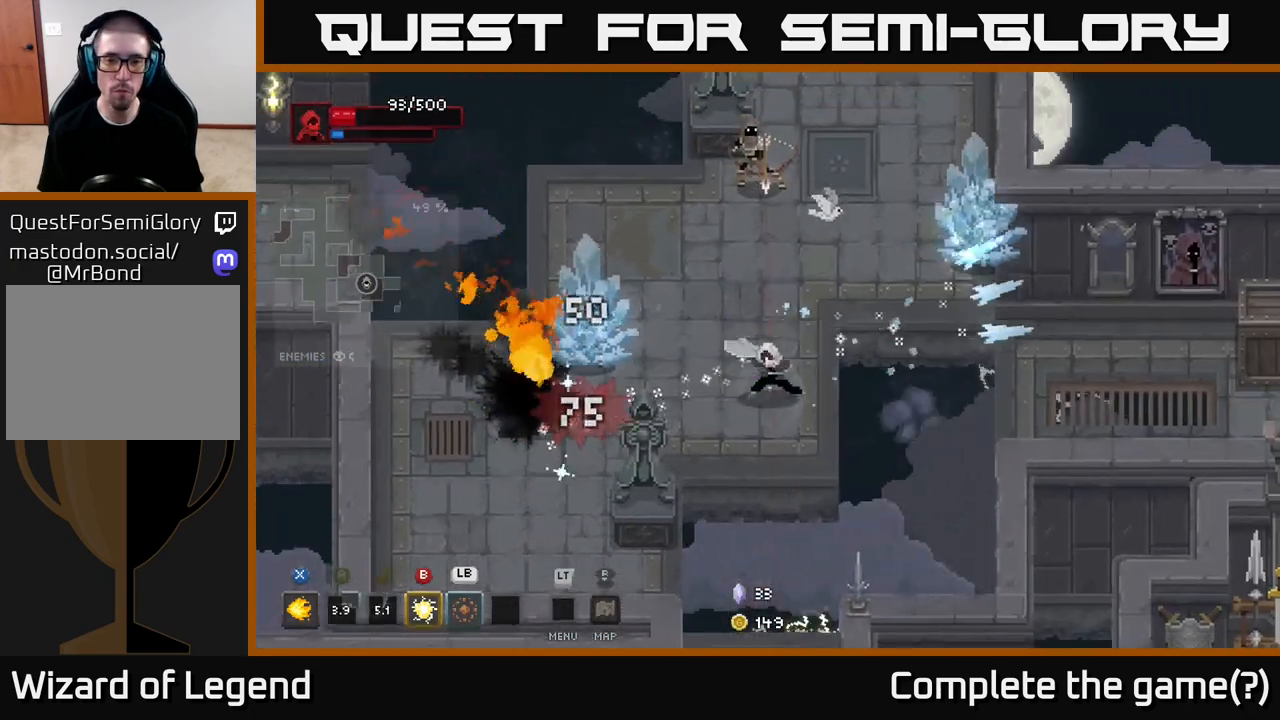
{"buttons": ["X"], "left_stick": "up", "right_stick": "center", "events": [[183, "left_stick", "up"], [333, "X", "down"]]}
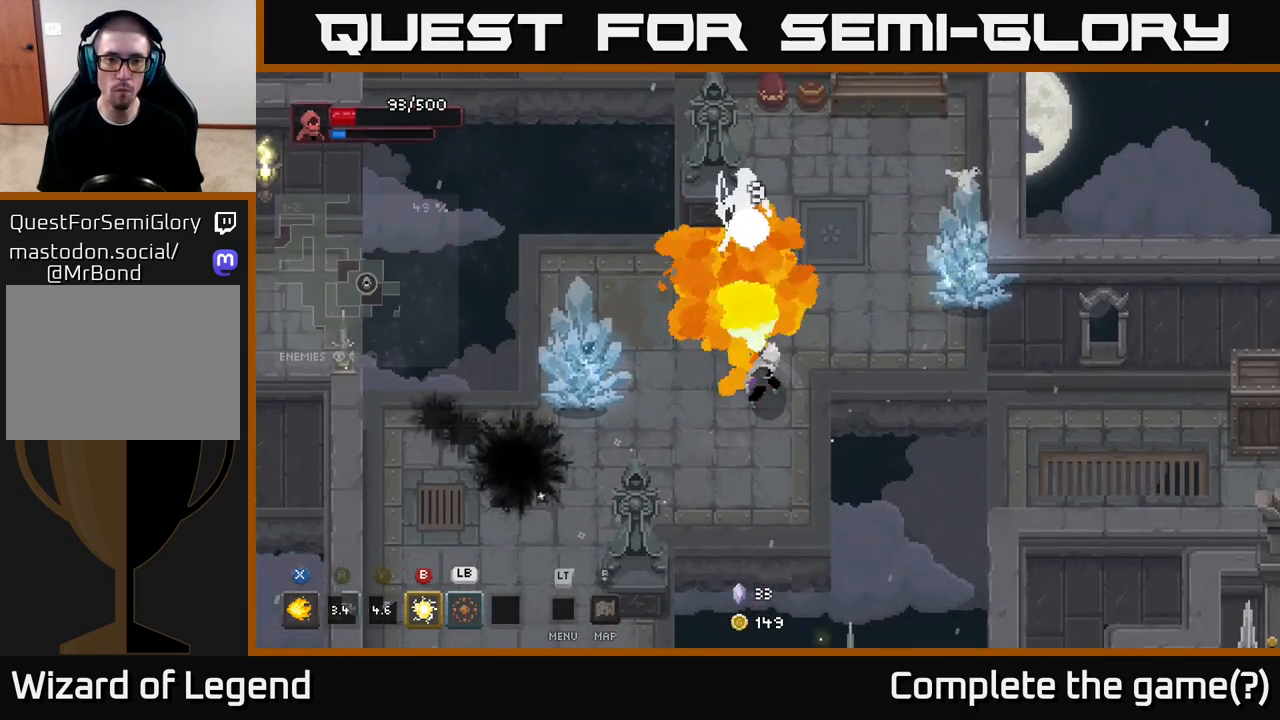
{"buttons": ["X"], "left_stick": "up", "right_stick": "center", "events": []}
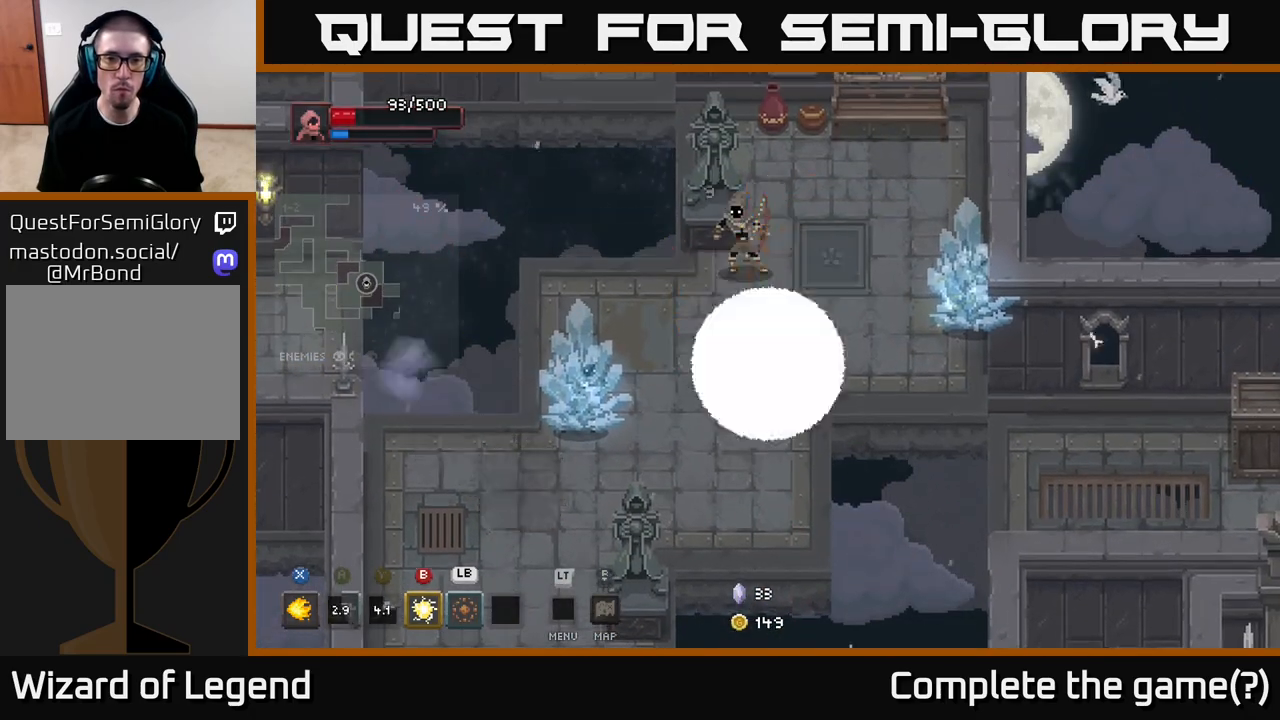
{"buttons": [], "left_stick": "left", "right_stick": "center", "events": [[133, "left_stick", "center"], [250, "X", "up"], [317, "left_stick", "right"], [467, "left_stick", "left"]]}
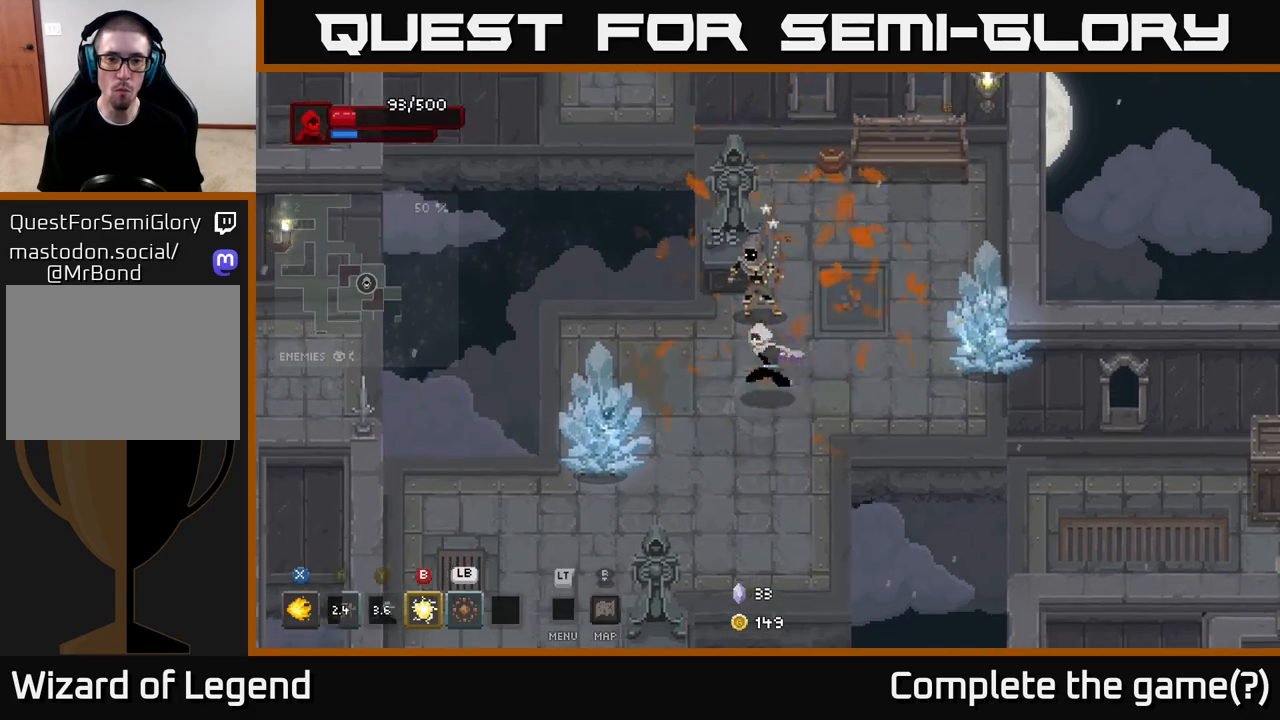
{"buttons": [], "left_stick": "up-left", "right_stick": "center", "events": [[50, "B", "down"], [117, "B", "up"], [350, "left_stick", "center"], [500, "left_stick", "up-left"]]}
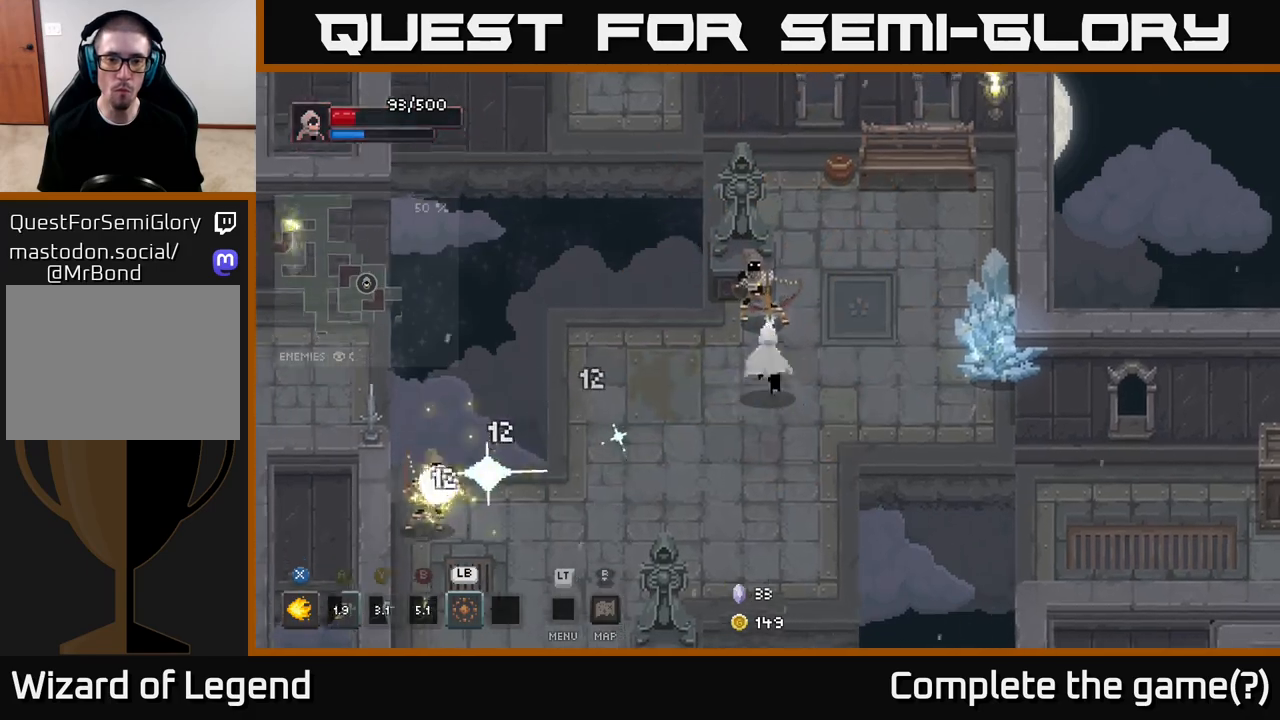
{"buttons": ["X"], "left_stick": "center", "right_stick": "center", "events": [[50, "left_stick", "up"], [83, "X", "down"], [350, "left_stick", "center"]]}
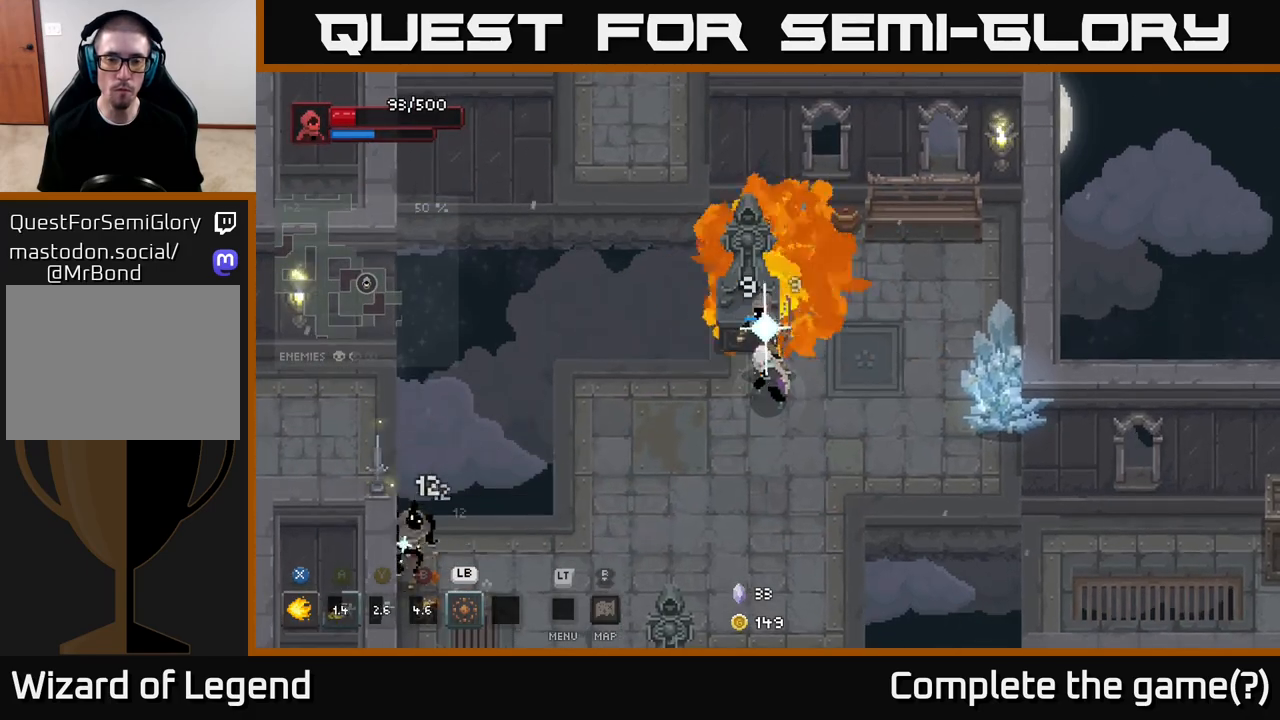
{"buttons": [], "left_stick": "right", "right_stick": "center", "events": [[33, "left_stick", "up-right"], [467, "X", "up"], [483, "left_stick", "right"]]}